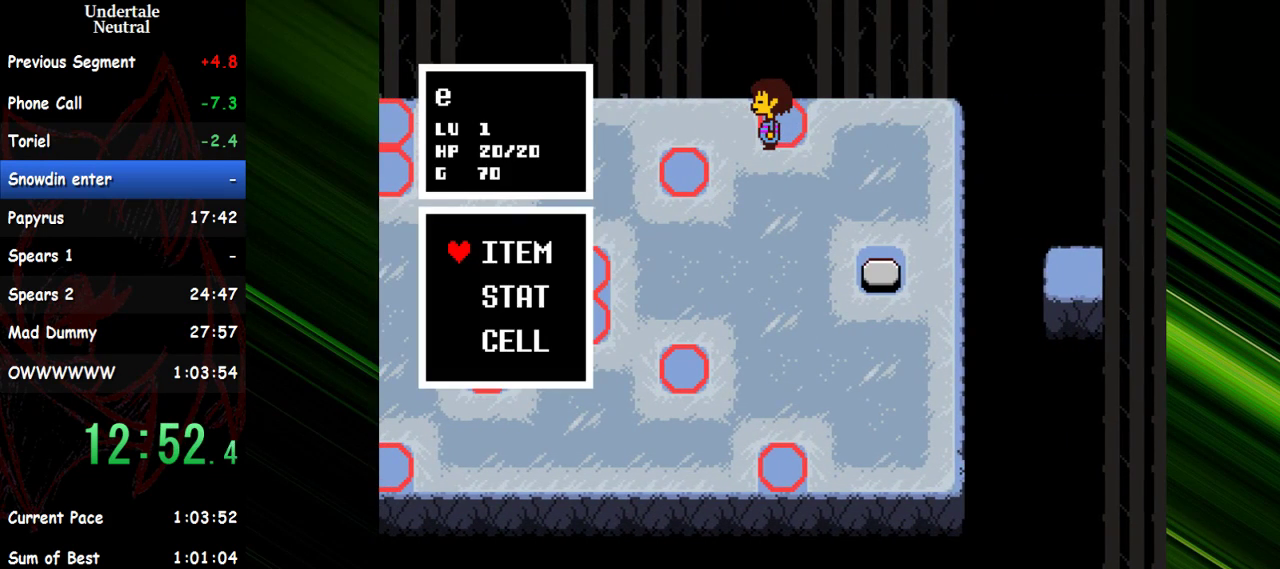
Gameplay with keyboard; each line is a JSON object with the keys held at the frame after it. "events" lists presses ("down") and releases ("up") of "c", "ctrl", "down", "escape", "left", "return", "right", "shift", "up" and "x" between this image and that frame as [ms after this image, input, new state], when the widget could be followed in between. No other keys are recorded. Mouse input is not recorded. Not read: other_keys.
{"keys": ["right"], "events": [[33, "right", "down"], [83, "down", "down"], [267, "c", "down"], [367, "c", "up"], [500, "down", "up"]]}
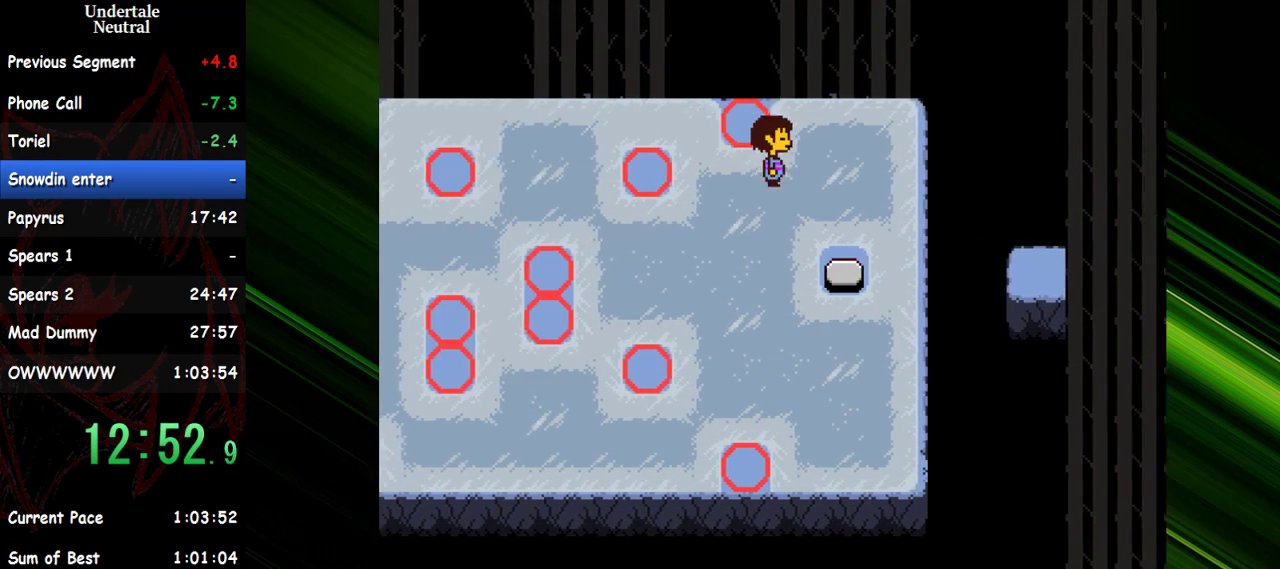
{"keys": ["right"], "events": []}
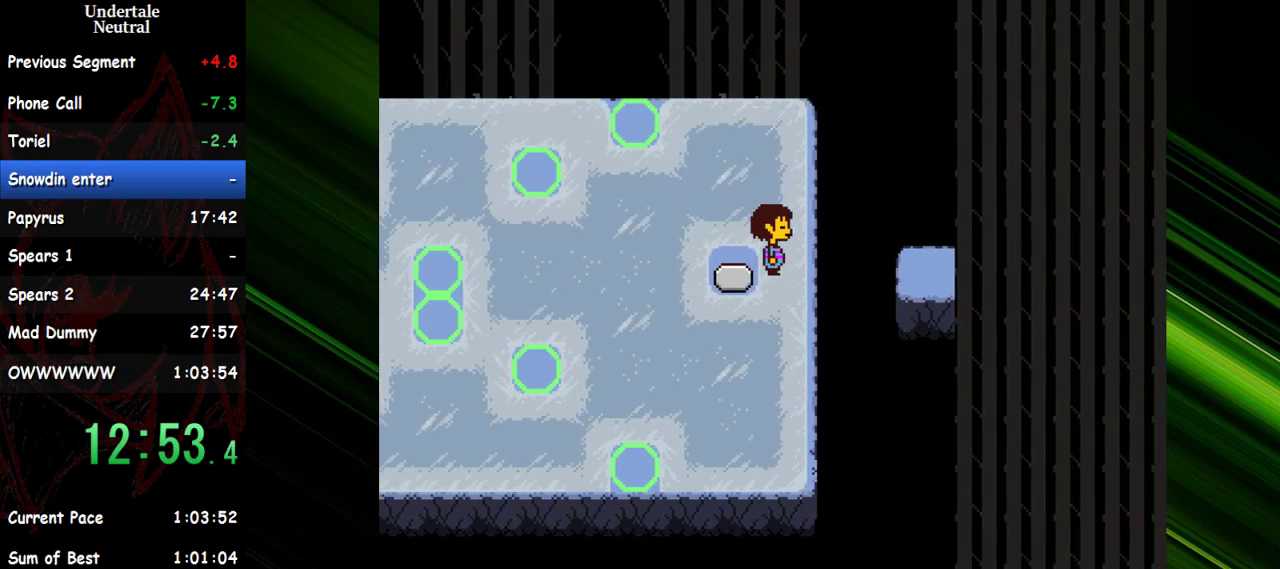
{"keys": ["right"], "events": []}
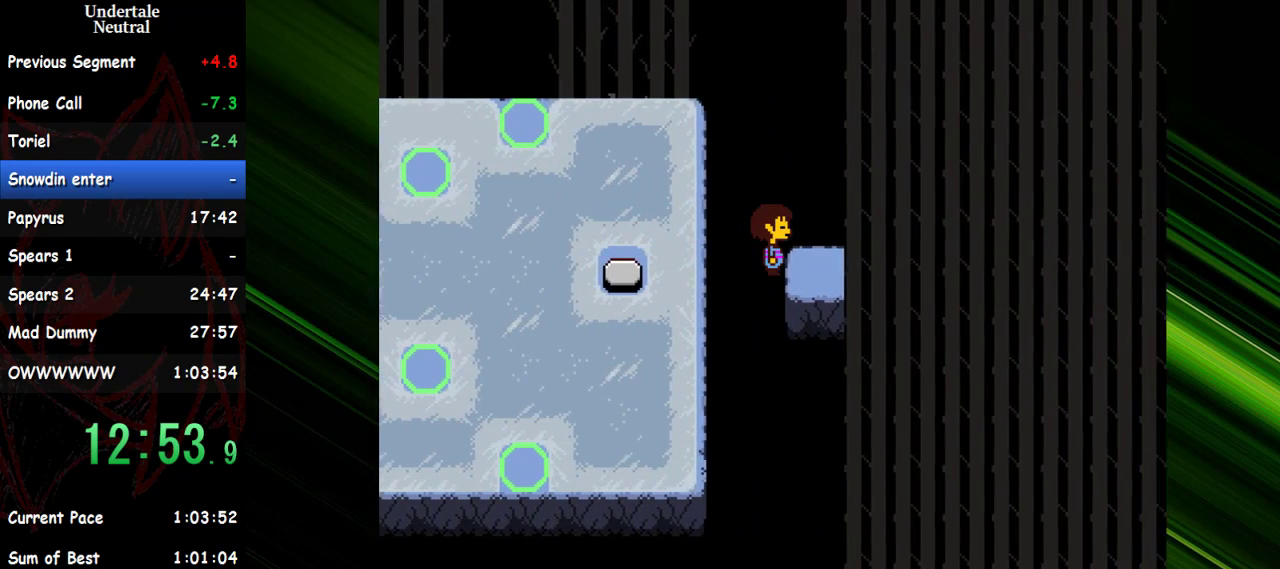
{"keys": ["right"], "events": []}
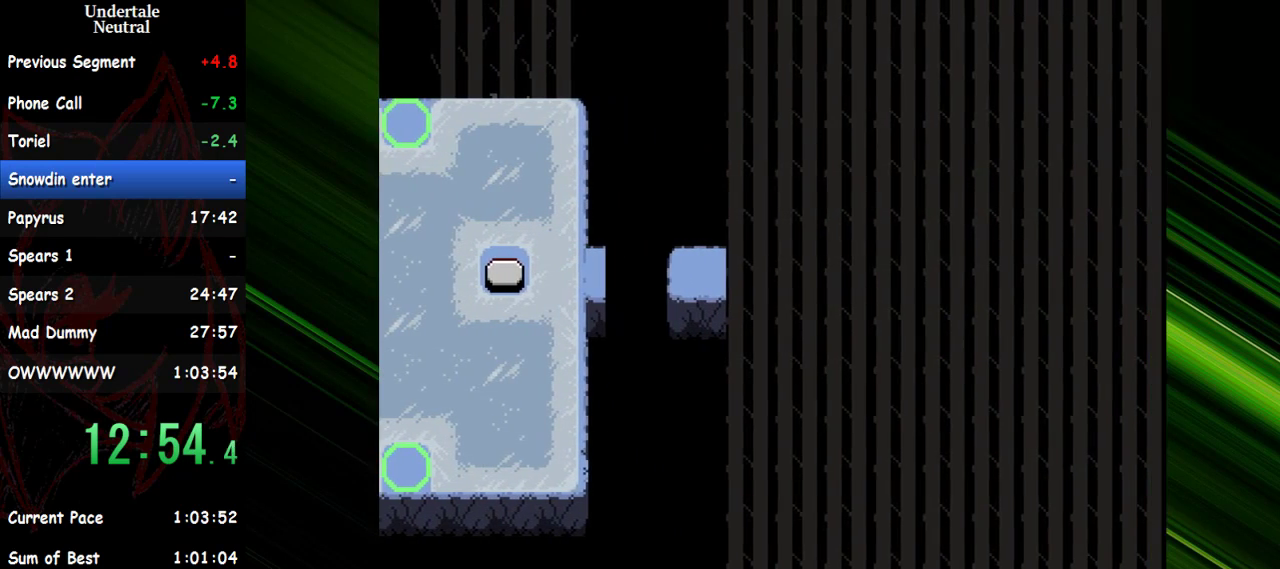
{"keys": ["right"], "events": []}
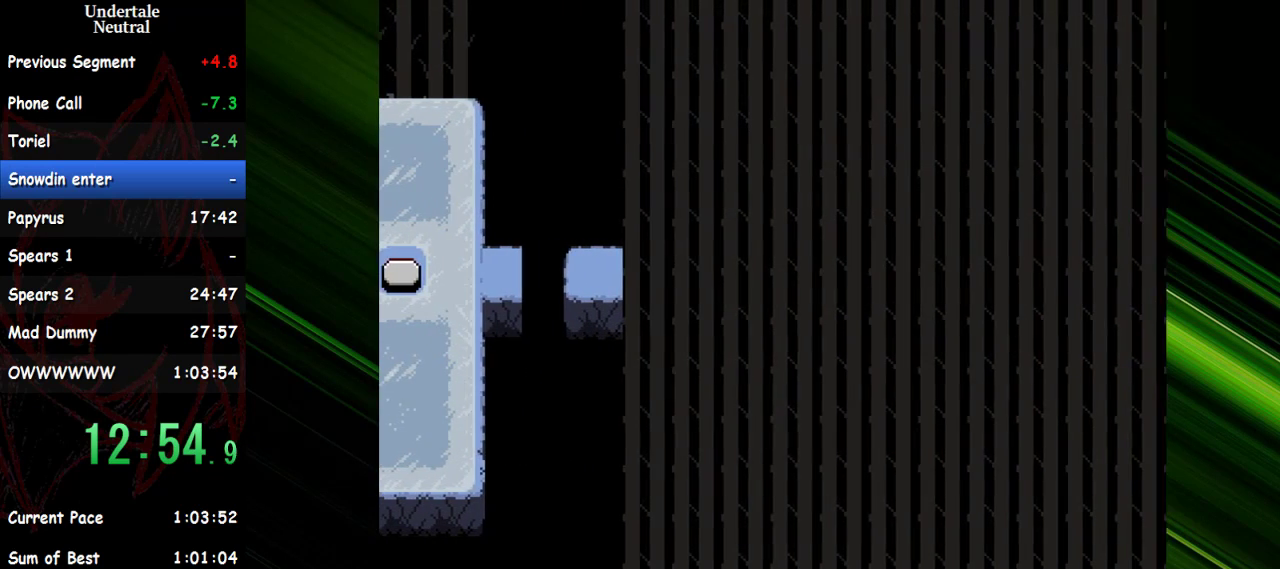
{"keys": ["right"], "events": []}
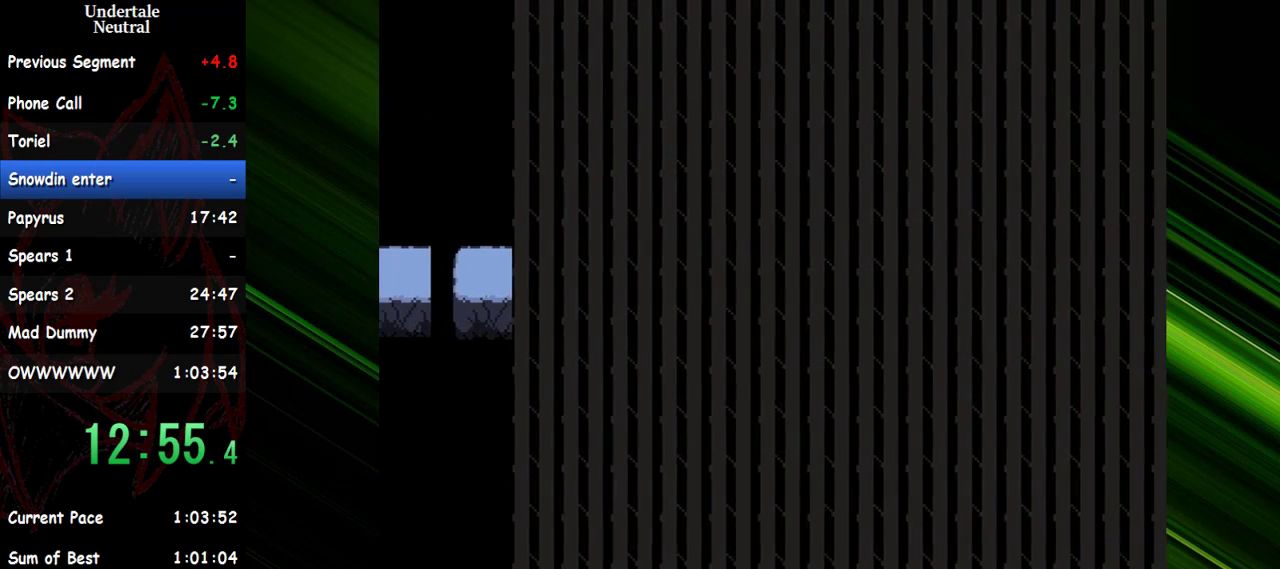
{"keys": ["right"], "events": []}
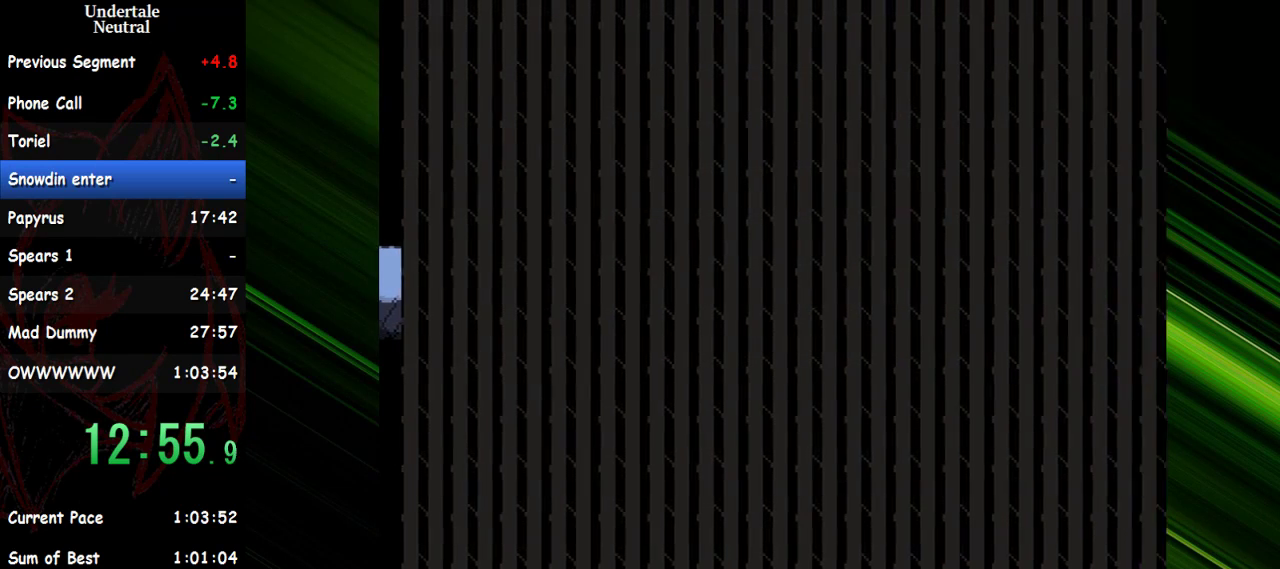
{"keys": ["right"], "events": []}
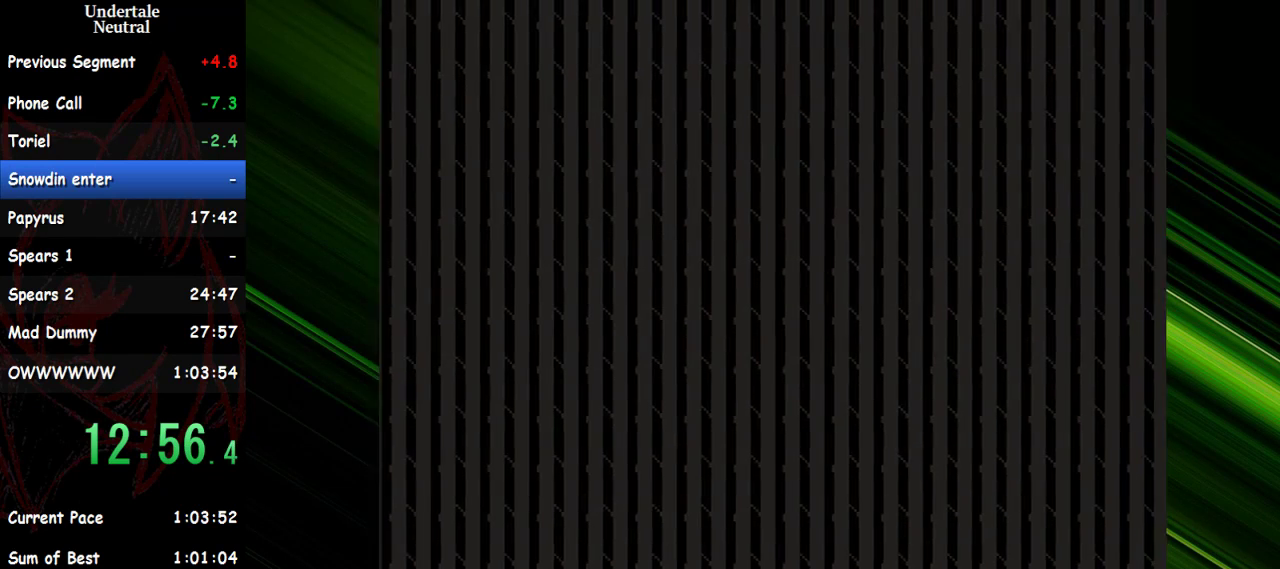
{"keys": ["right"], "events": []}
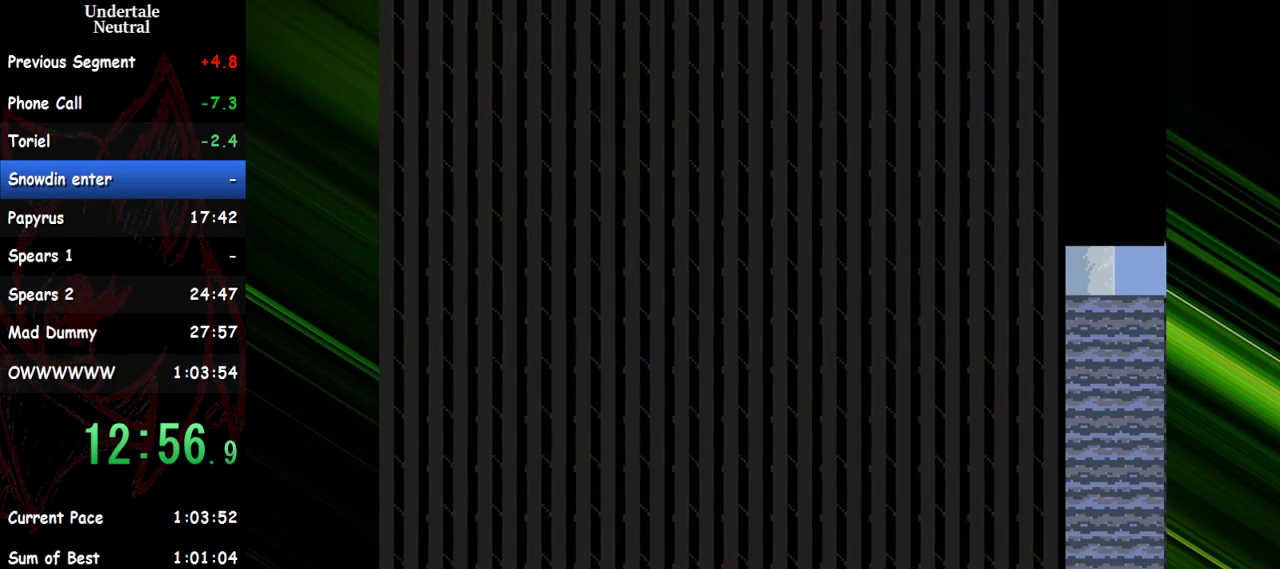
{"keys": ["right"], "events": []}
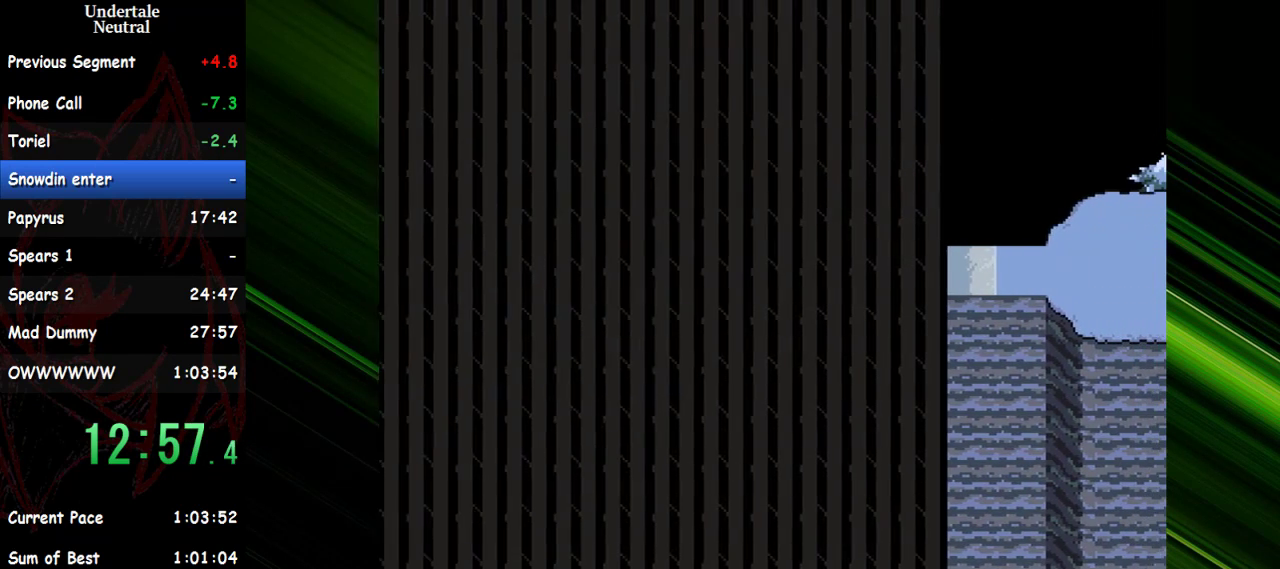
{"keys": ["right"], "events": []}
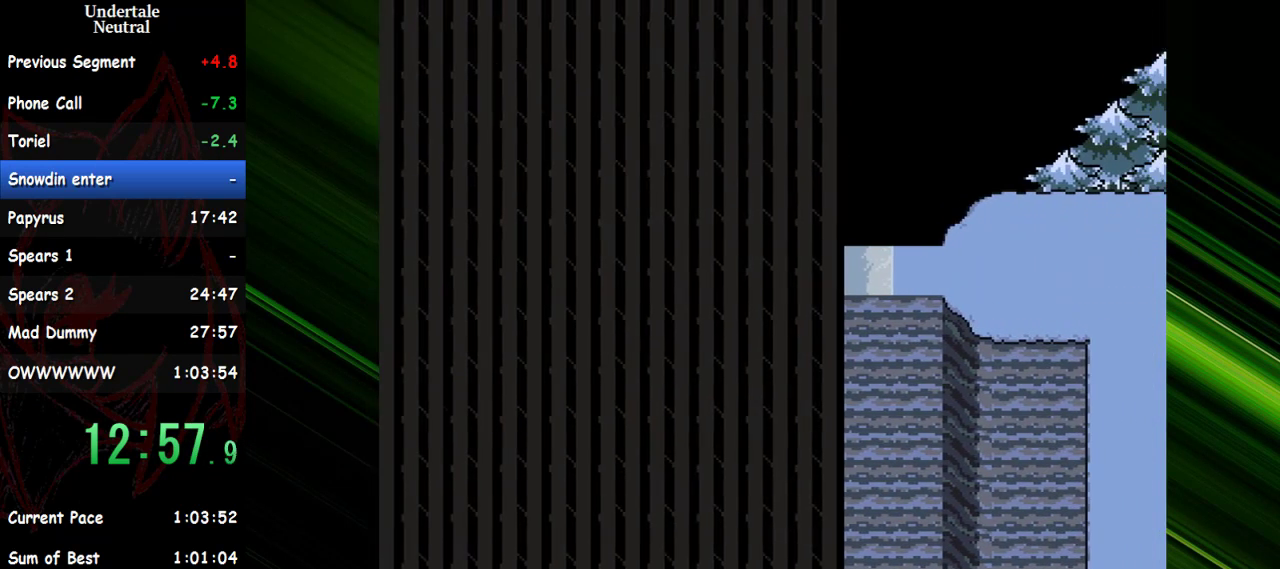
{"keys": ["right"], "events": []}
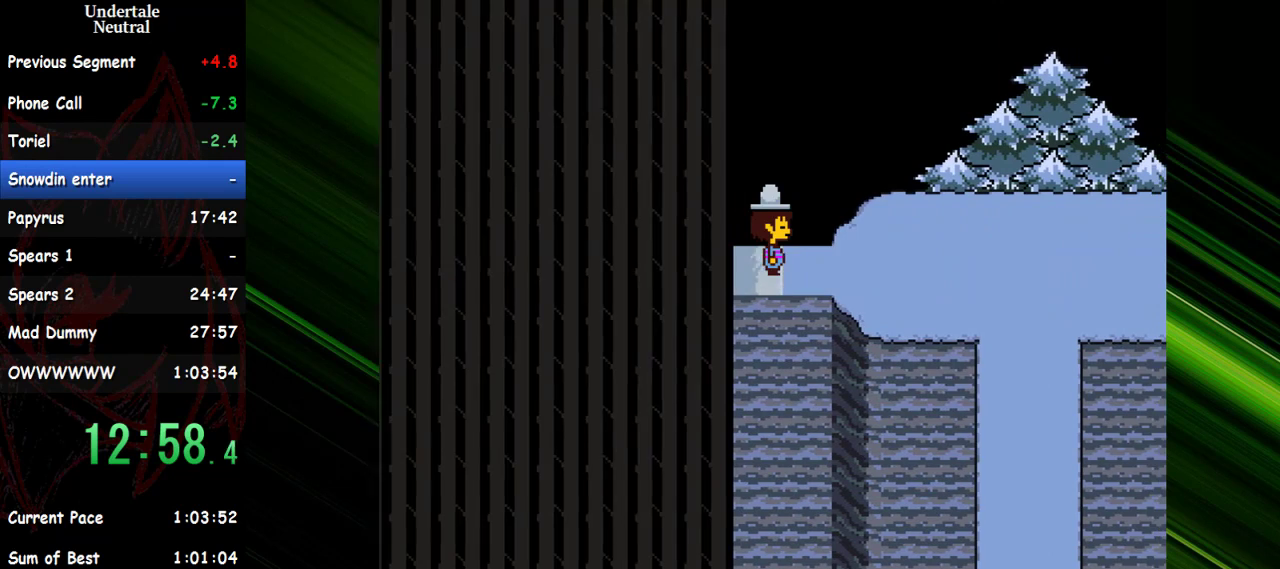
{"keys": ["right"], "events": []}
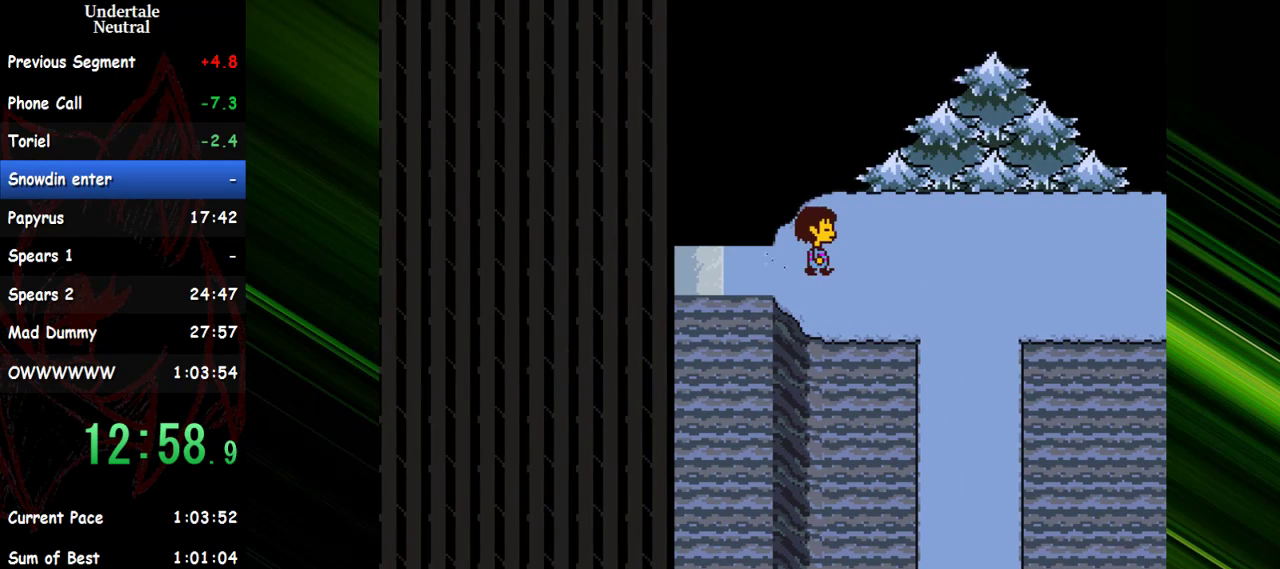
{"keys": ["right"], "events": []}
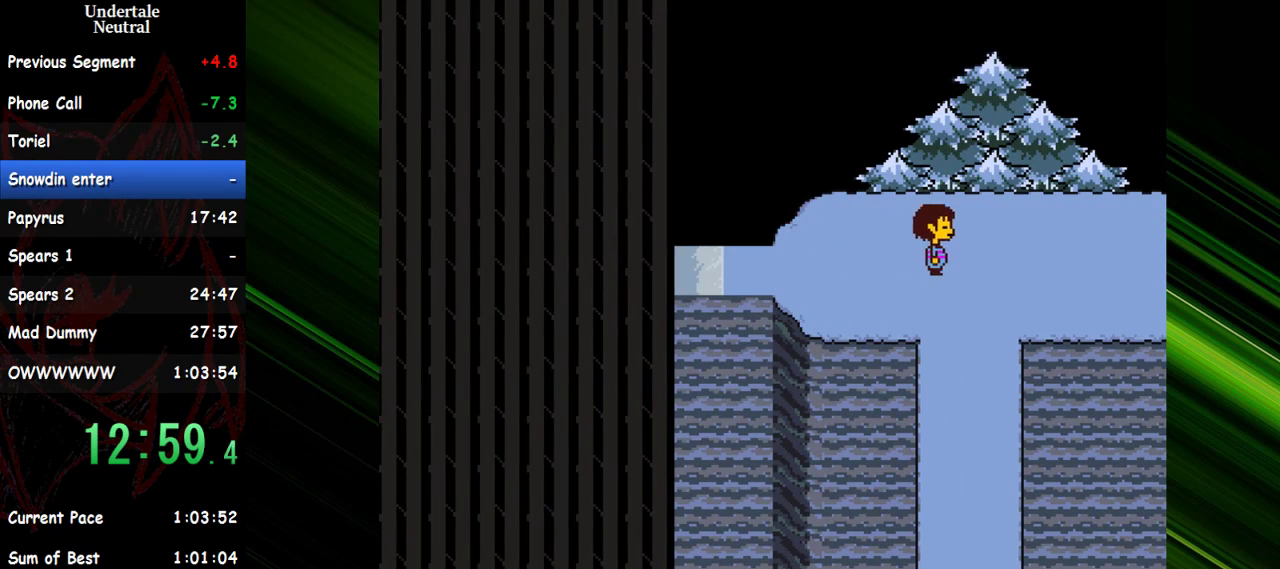
{"keys": ["right"], "events": []}
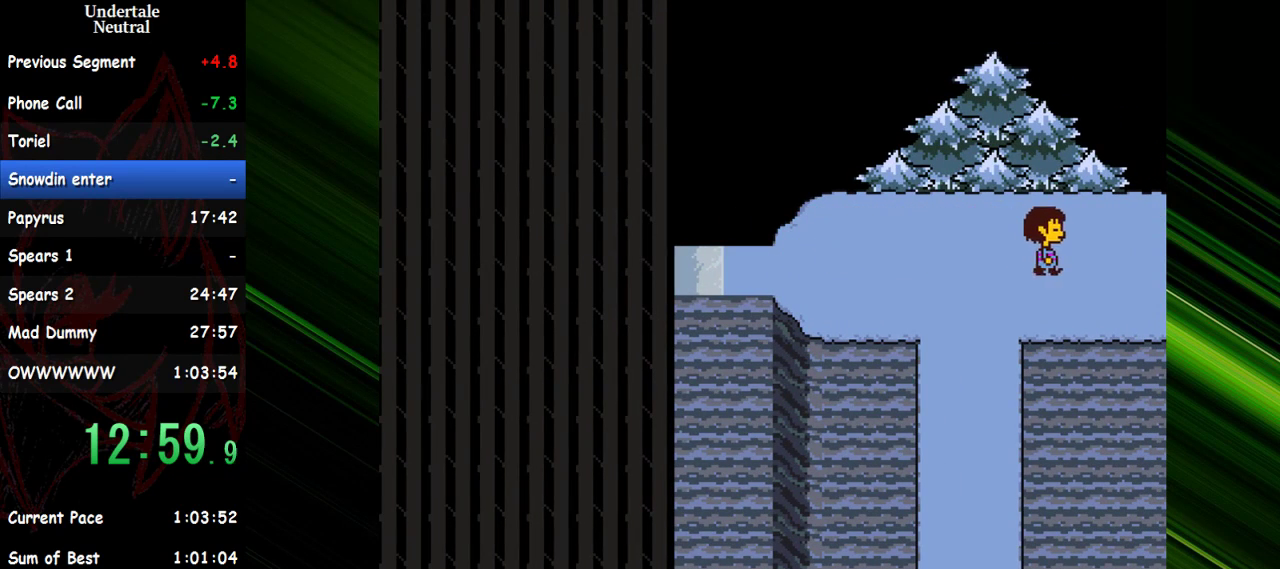
{"keys": ["right"], "events": []}
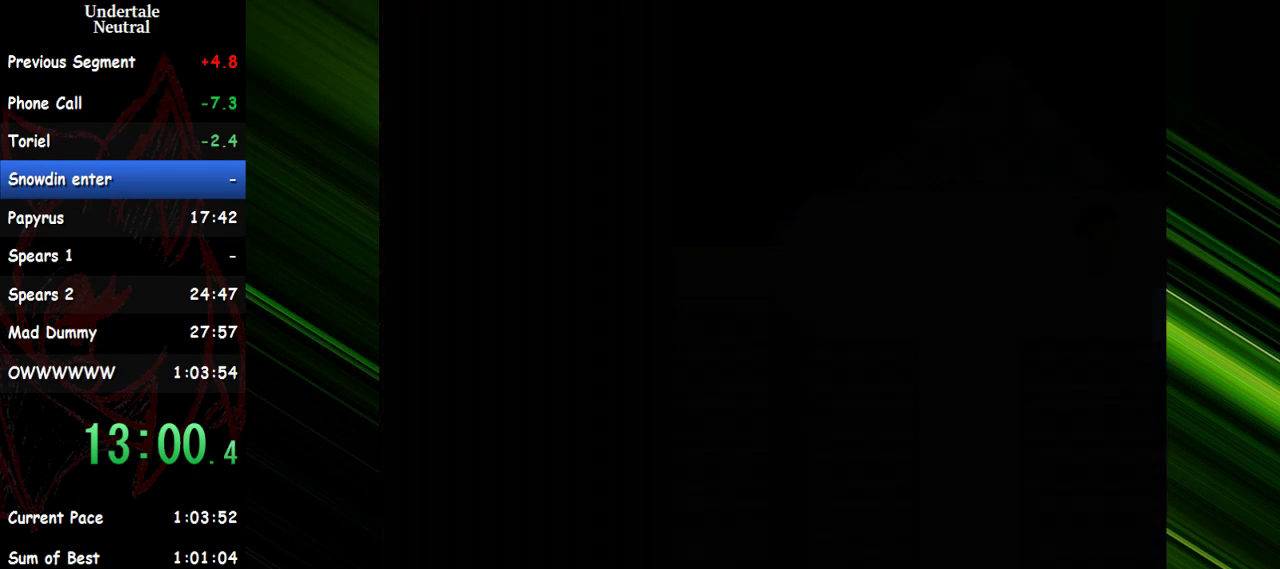
{"keys": ["right"], "events": []}
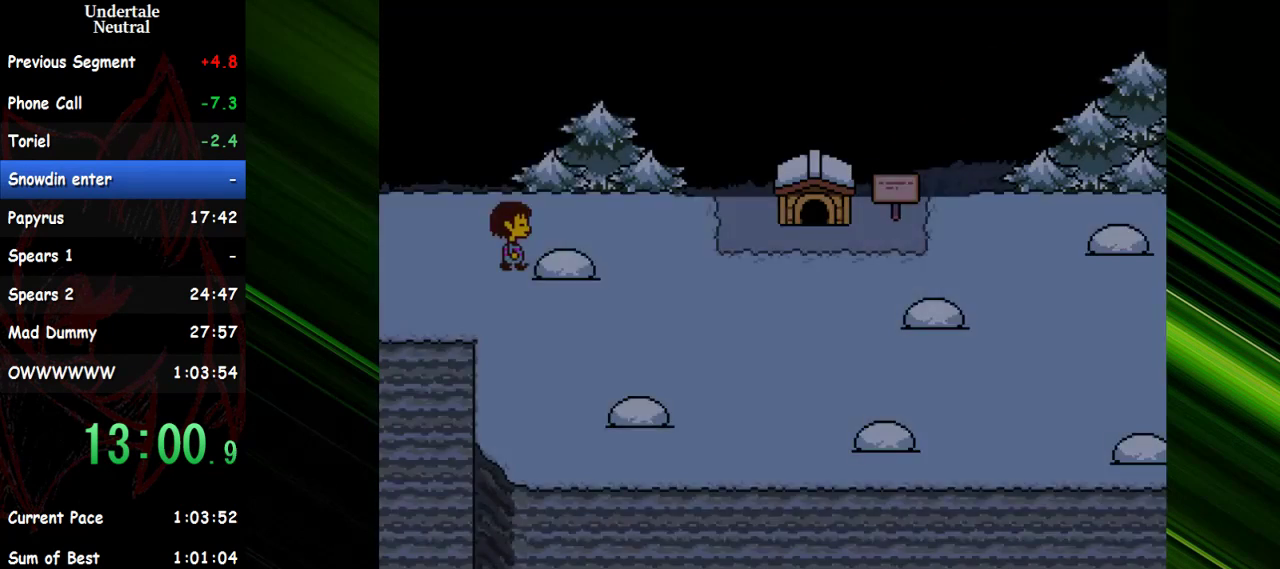
{"keys": [], "events": [[67, "c", "down"], [67, "right", "up"], [167, "c", "up"]]}
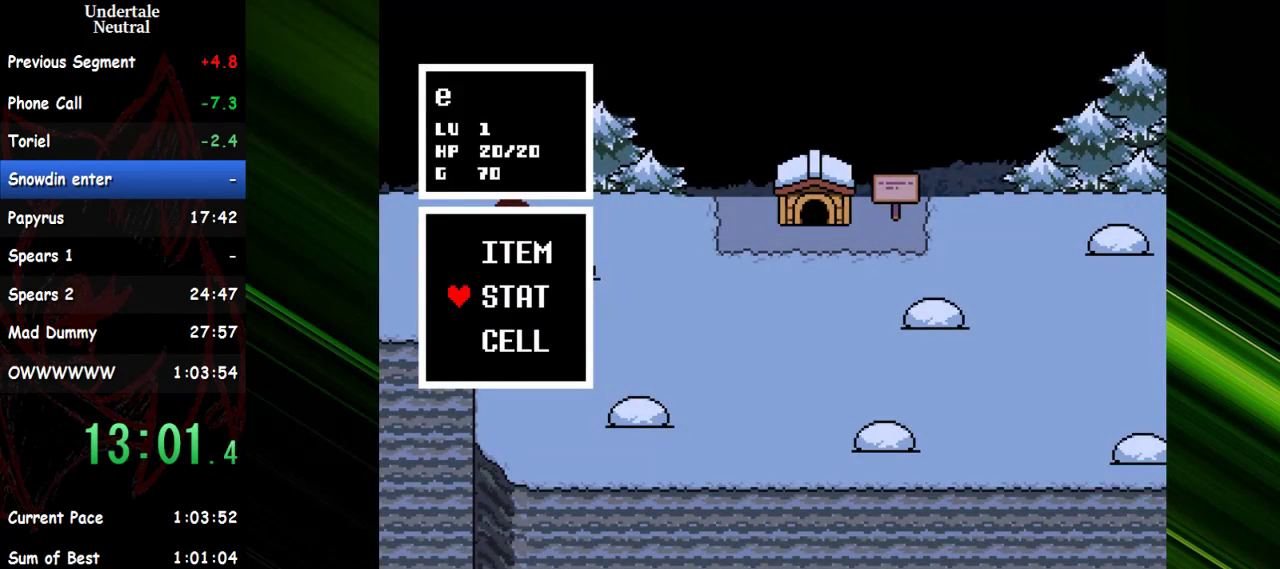
{"keys": ["x"], "events": [[133, "up", "down"], [183, "up", "up"], [267, "x", "down"], [417, "x", "up"], [500, "x", "down"]]}
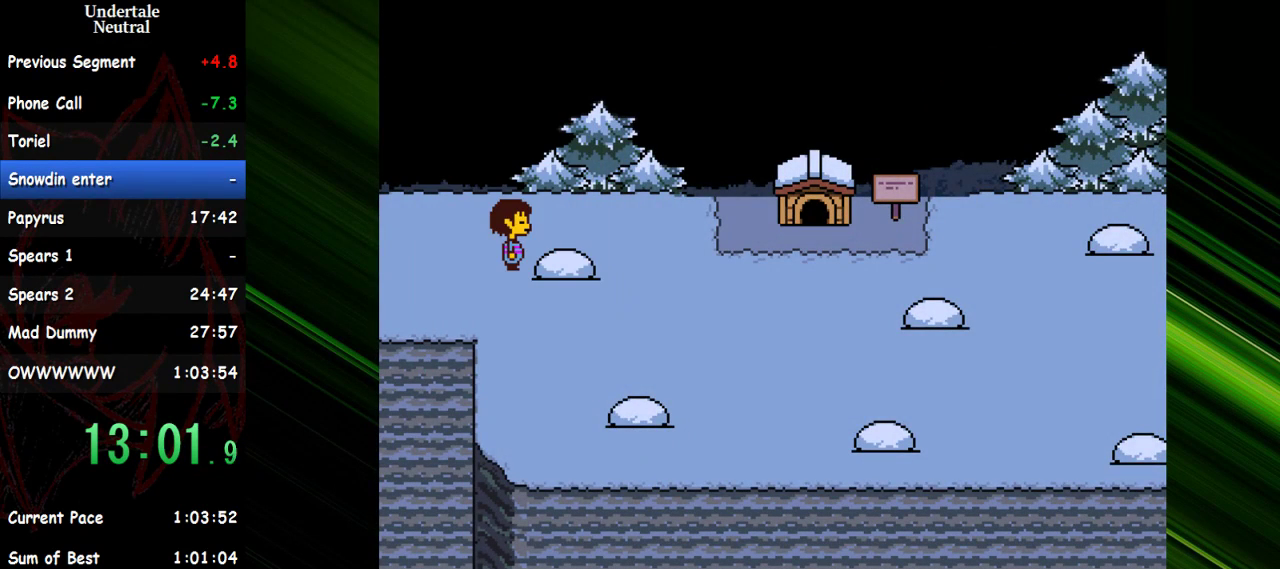
{"keys": ["down", "right"], "events": [[50, "x", "up"], [233, "right", "down"], [283, "down", "down"]]}
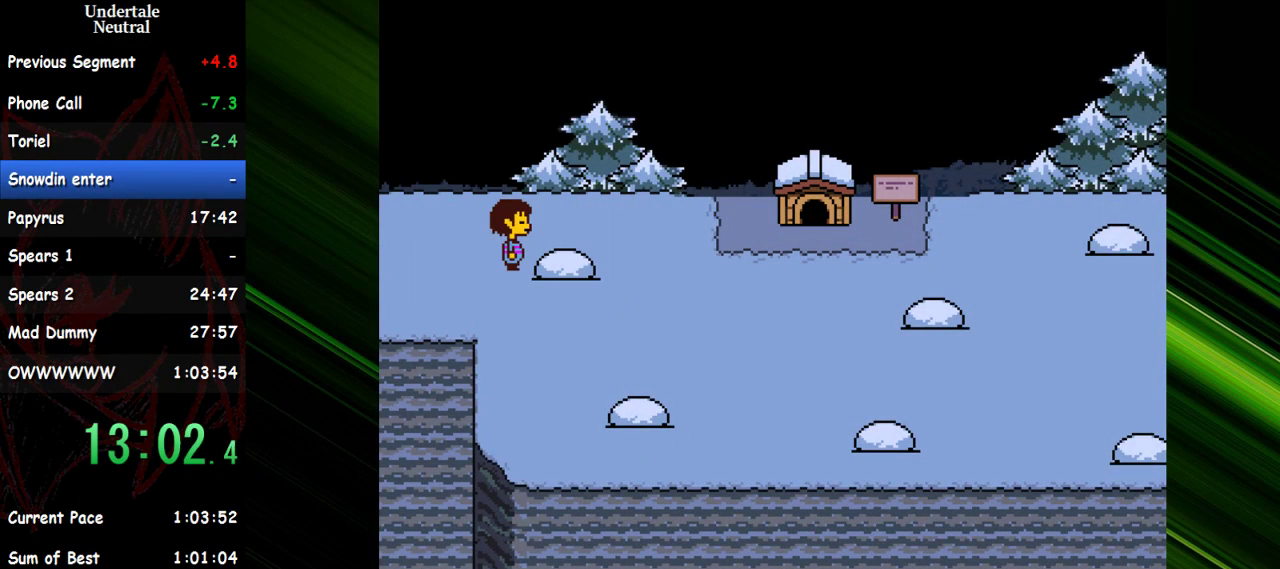
{"keys": ["down", "right"], "events": [[67, "right", "up"], [167, "left", "down"], [200, "down", "up"], [300, "down", "down"], [350, "left", "up"], [400, "right", "down"]]}
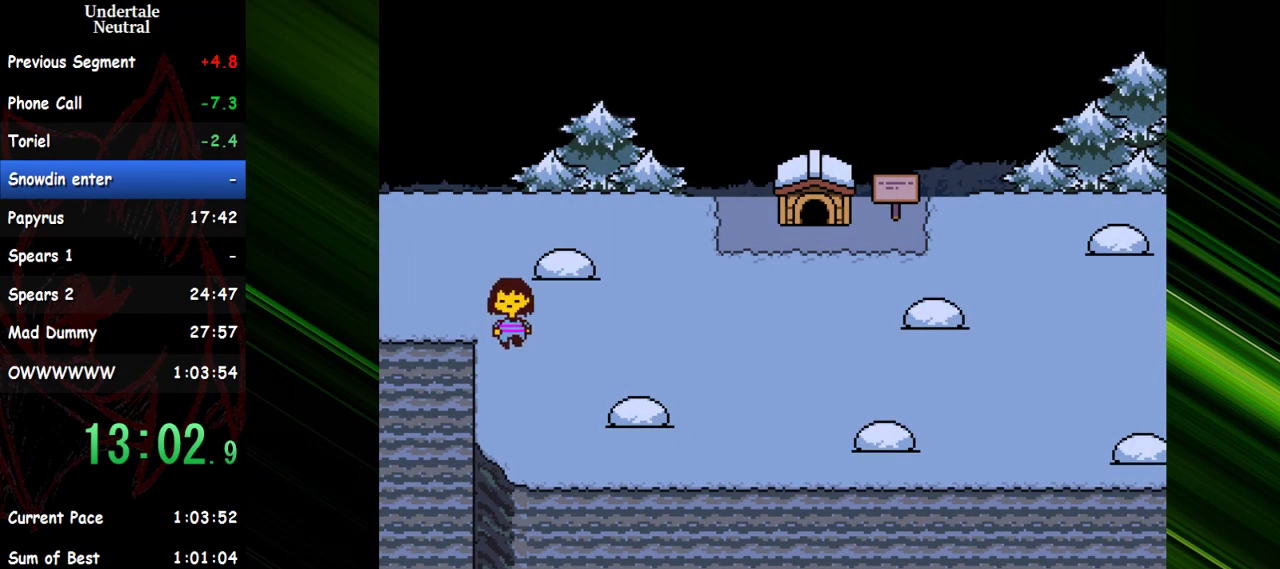
{"keys": ["right"], "events": [[133, "down", "up"]]}
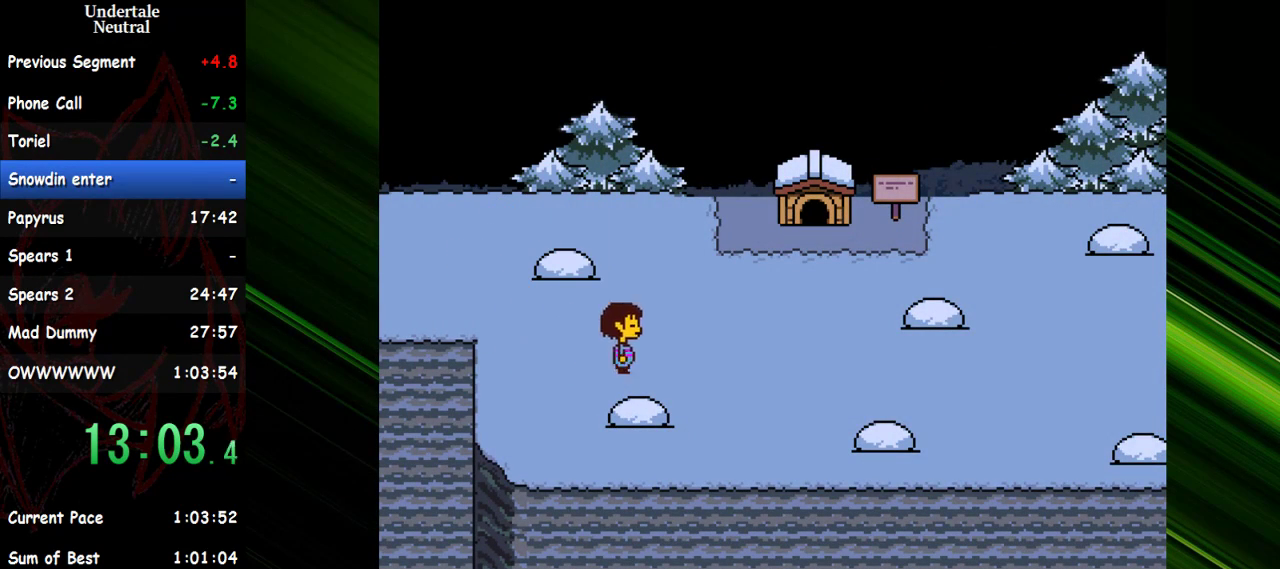
{"keys": ["right"], "events": [[283, "down", "down"], [333, "down", "up"]]}
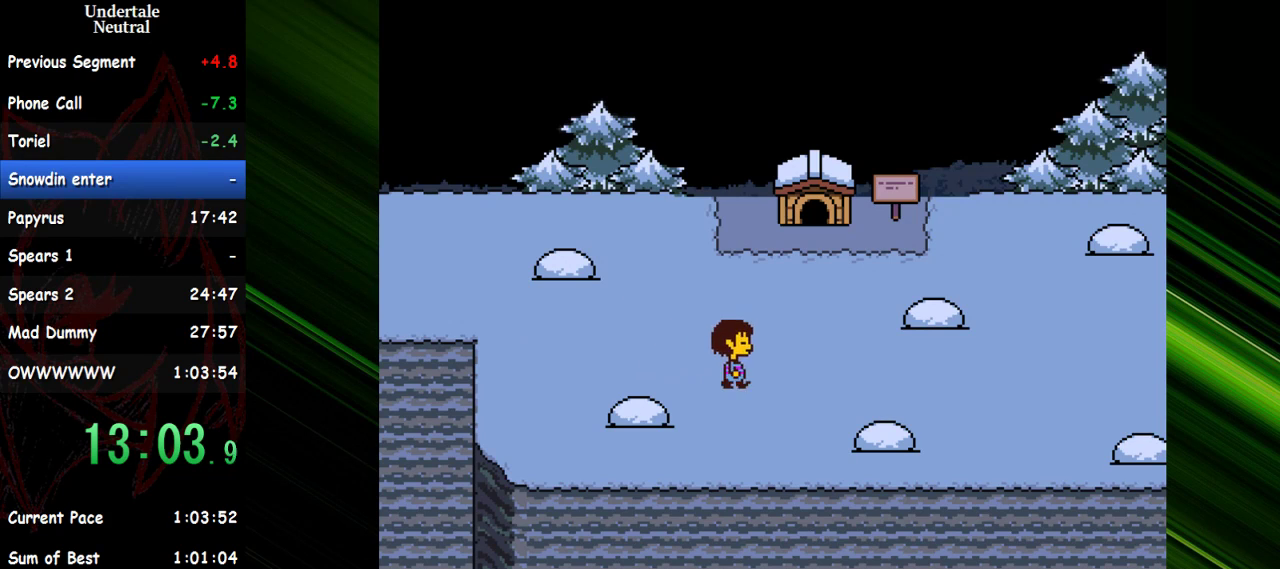
{"keys": ["right"], "events": []}
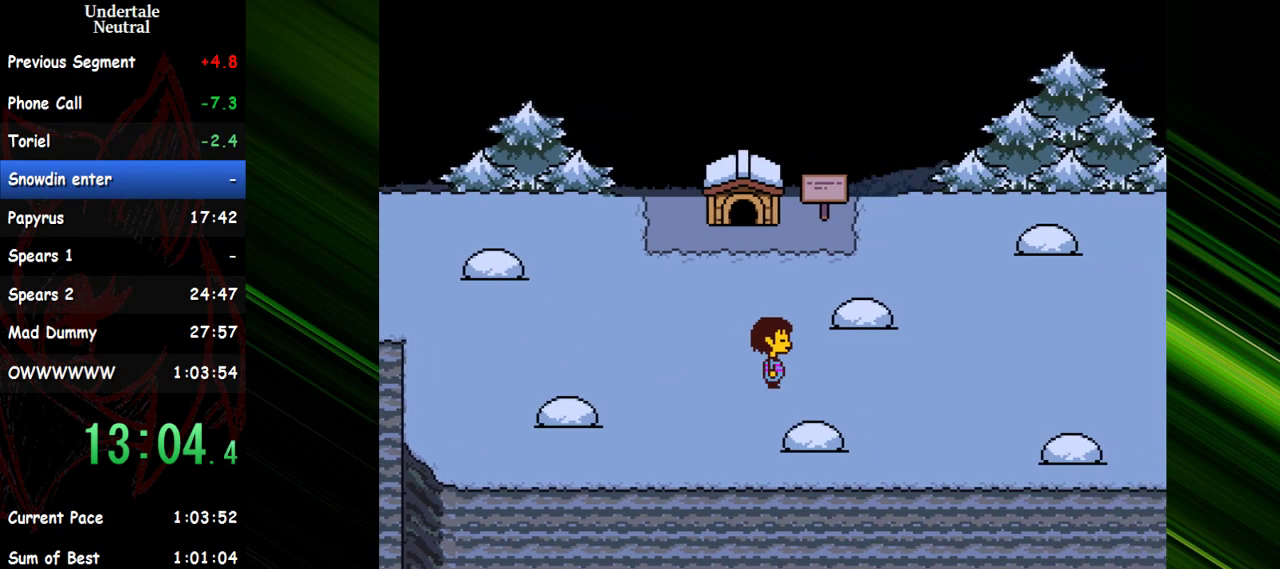
{"keys": ["right"], "events": []}
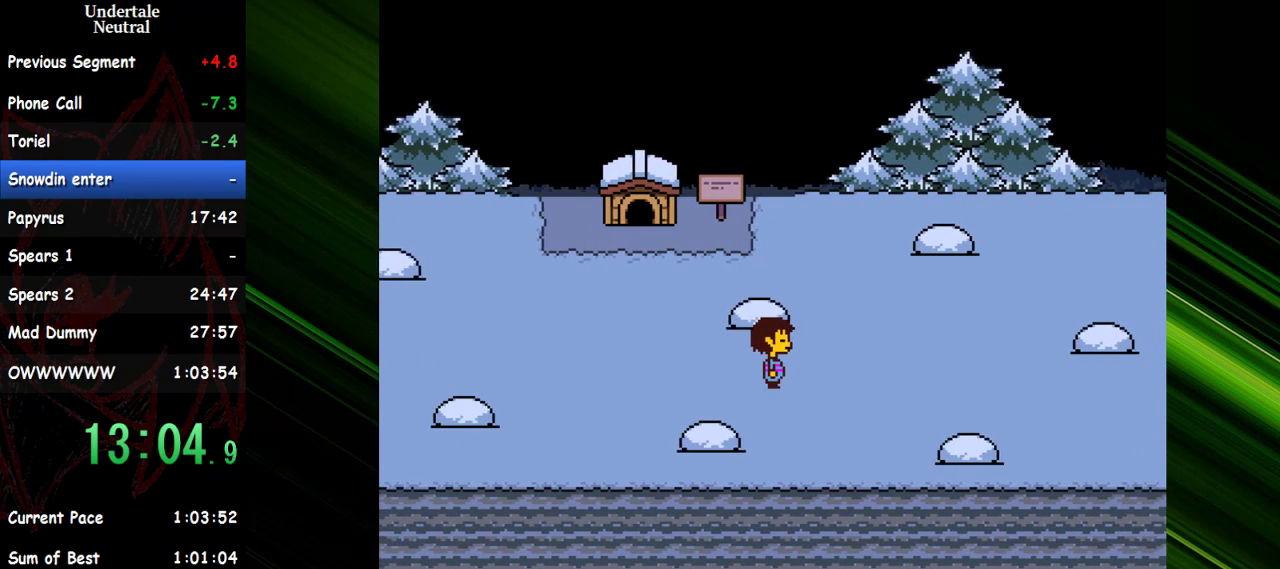
{"keys": ["right"], "events": []}
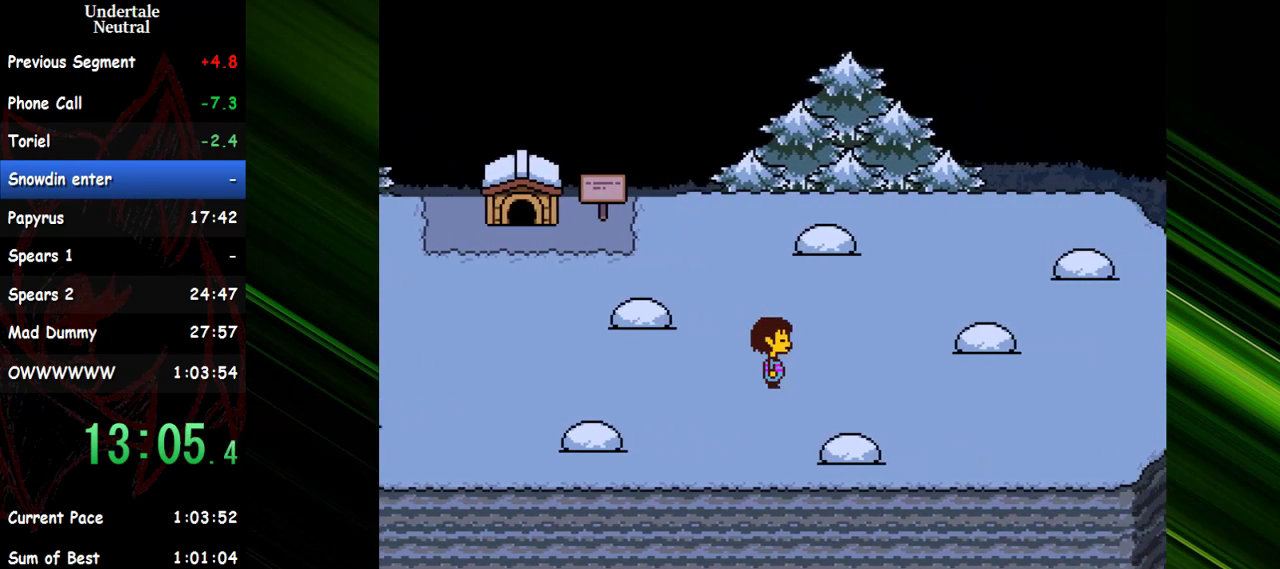
{"keys": ["right"], "events": [[200, "down", "down"], [250, "down", "up"]]}
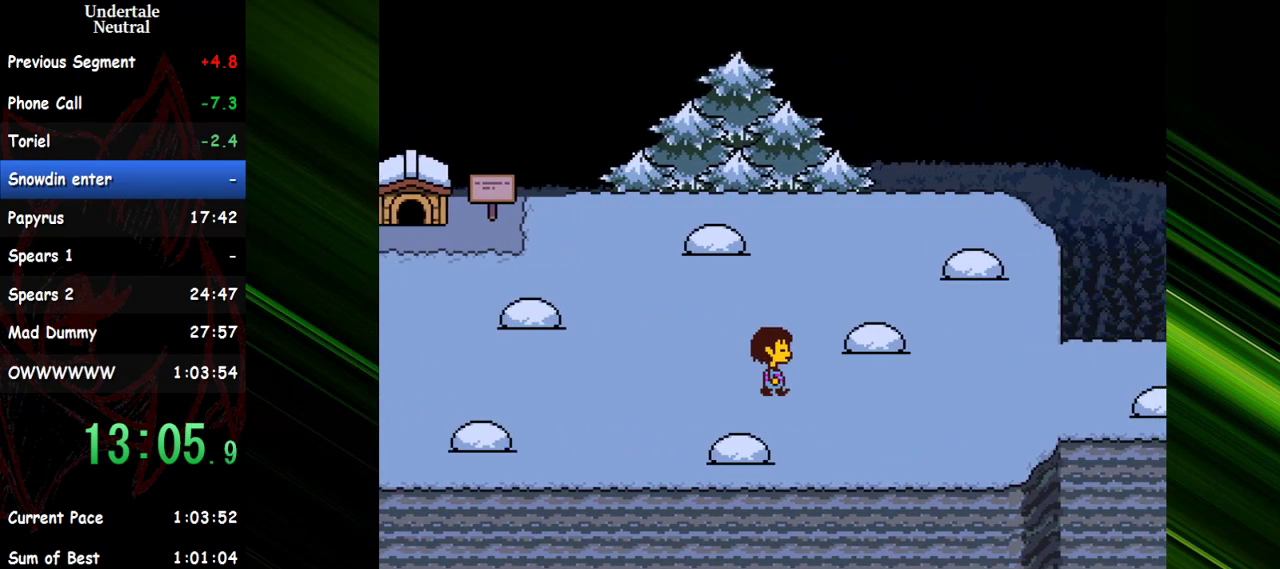
{"keys": ["right"], "events": []}
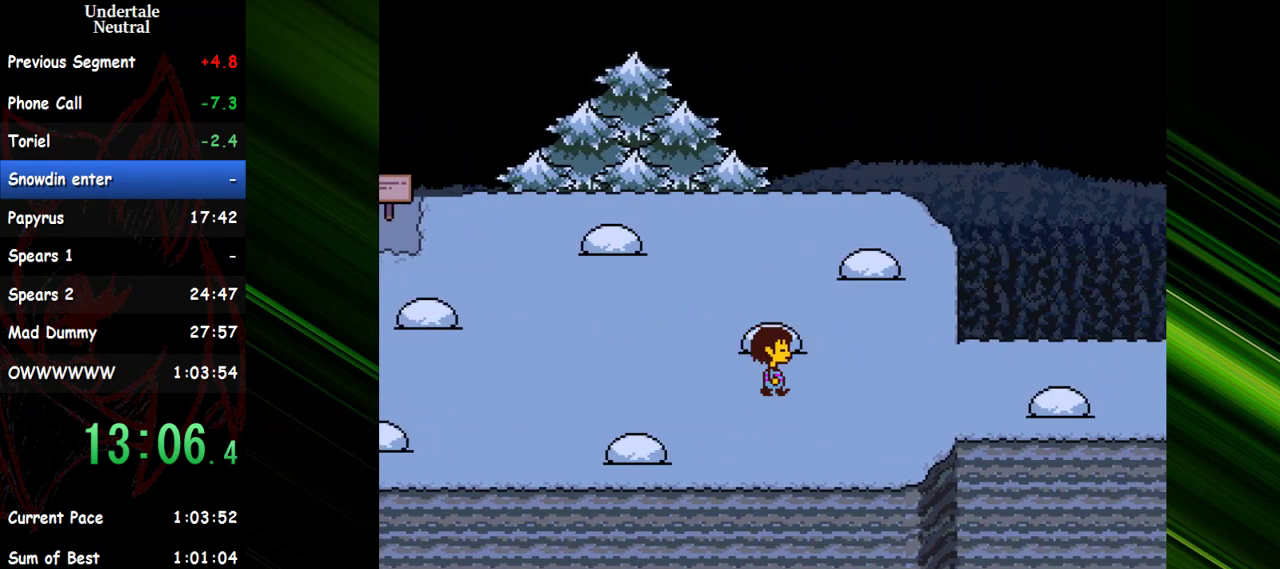
{"keys": ["right"], "events": []}
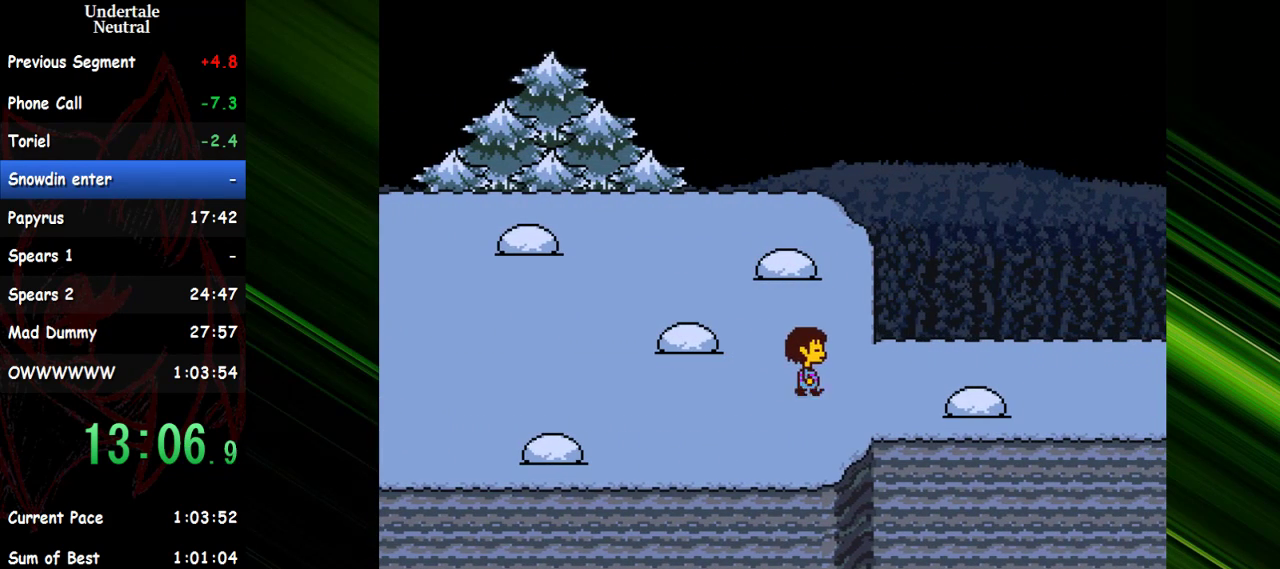
{"keys": ["right"], "events": []}
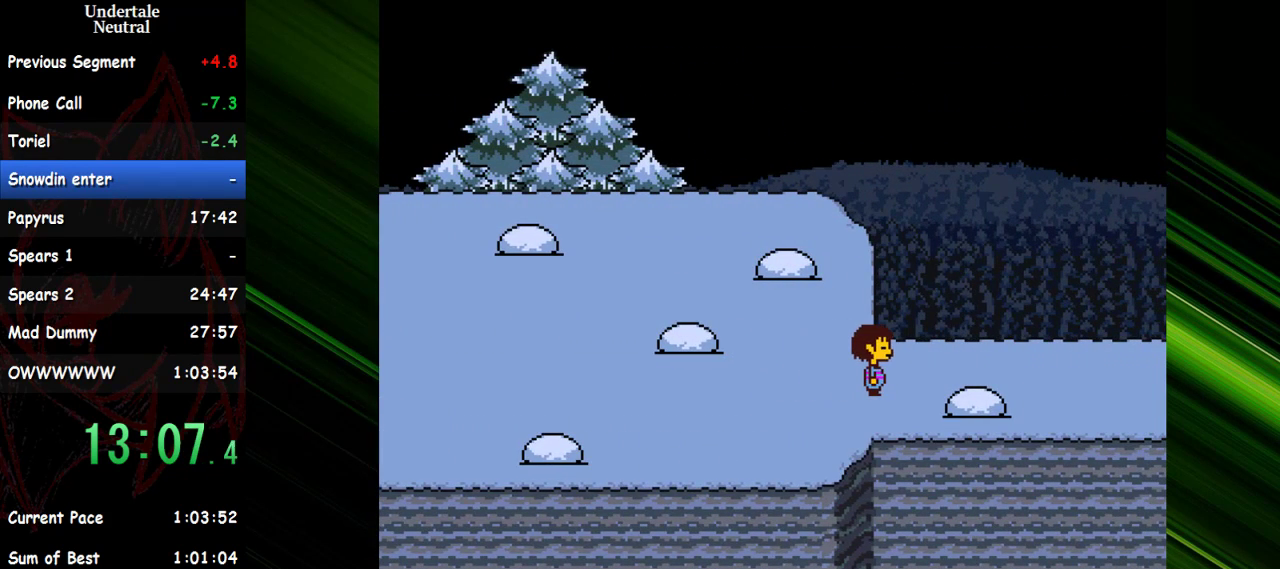
{"keys": [], "events": [[500, "right", "up"]]}